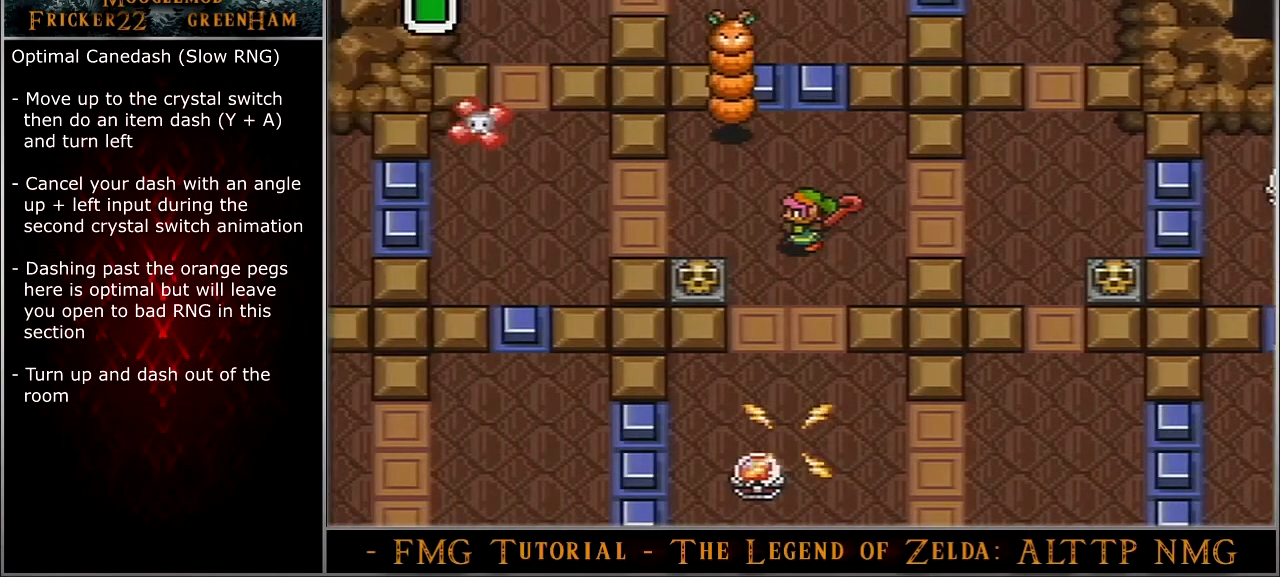
Gameplay with a controller (Nintendo layout); each line is a JSON object with the inputs held at the frame after it. "events" lists button and stick changes between this image and that frame as [ms after this image, input, new state], when the widget could be followed in between. Not read: L3 R3.
{"buttons": ["A", "DPAD_UP"], "events": []}
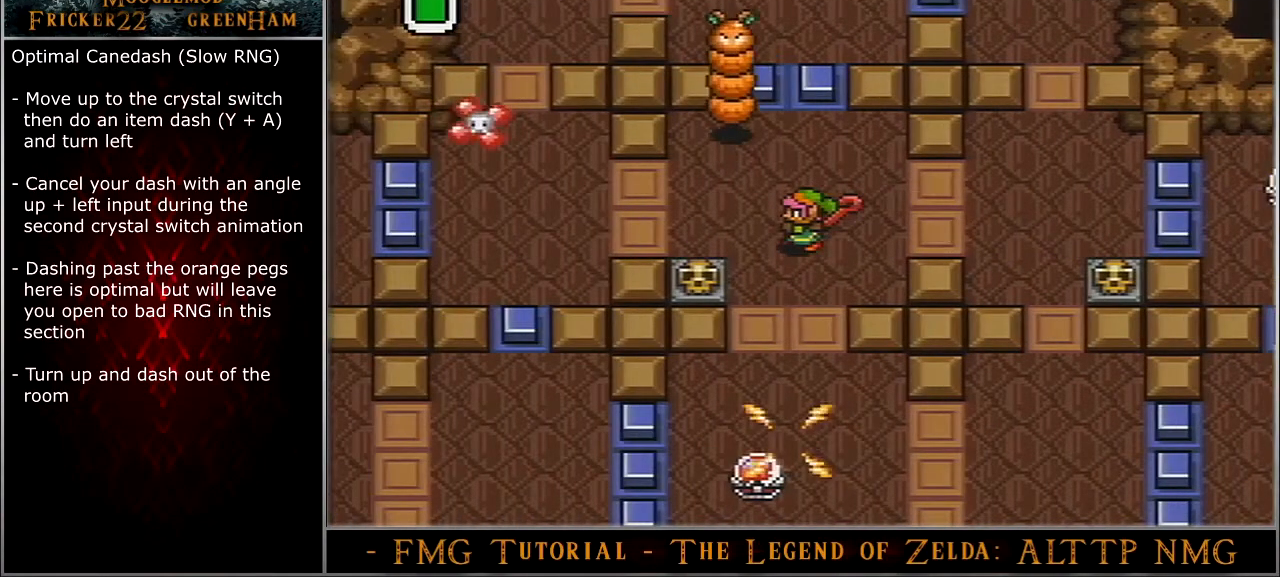
{"buttons": ["A", "DPAD_UP"], "events": []}
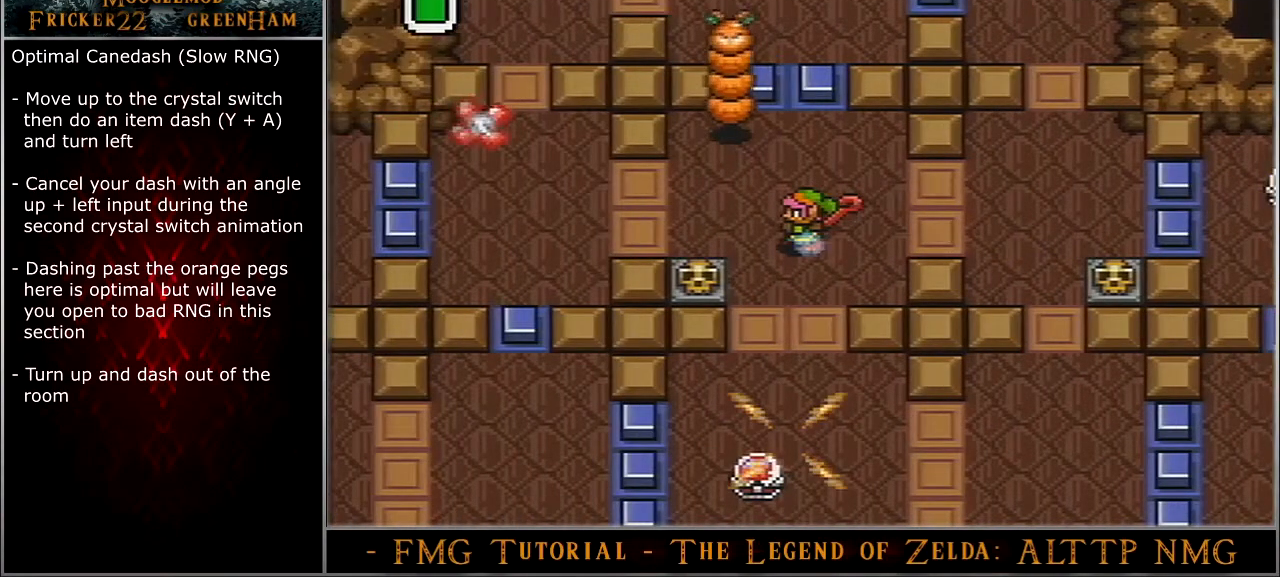
{"buttons": ["DPAD_UP"], "events": [[34, "A", "up"], [300, "DPAD_LEFT", "down"], [501, "DPAD_LEFT", "up"]]}
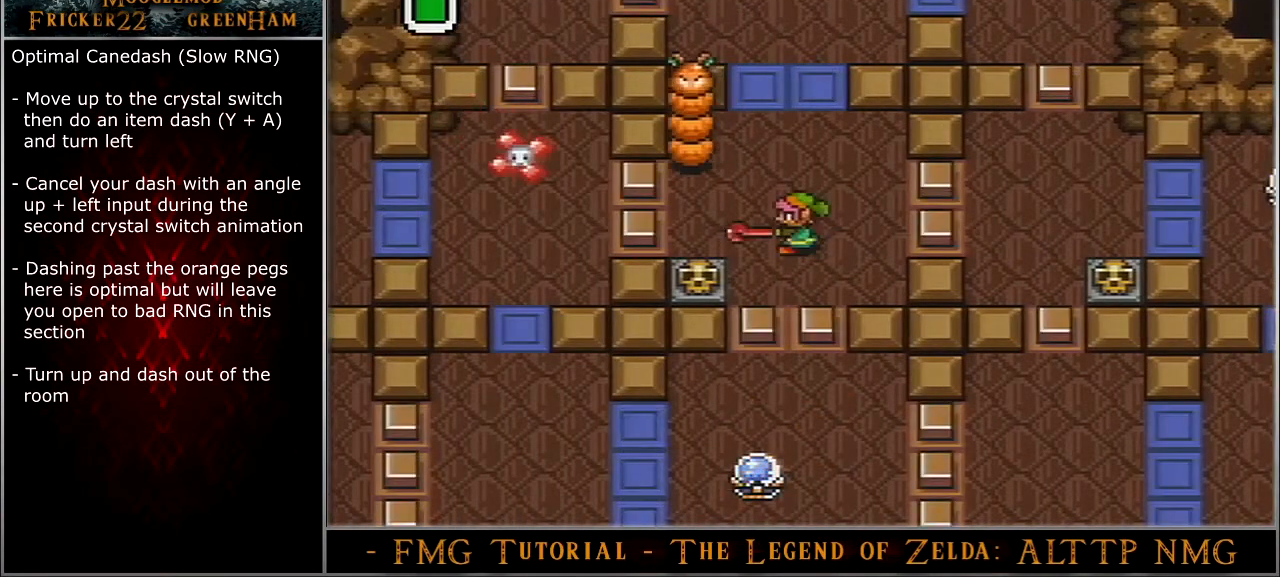
{"buttons": ["DPAD_UP"], "events": []}
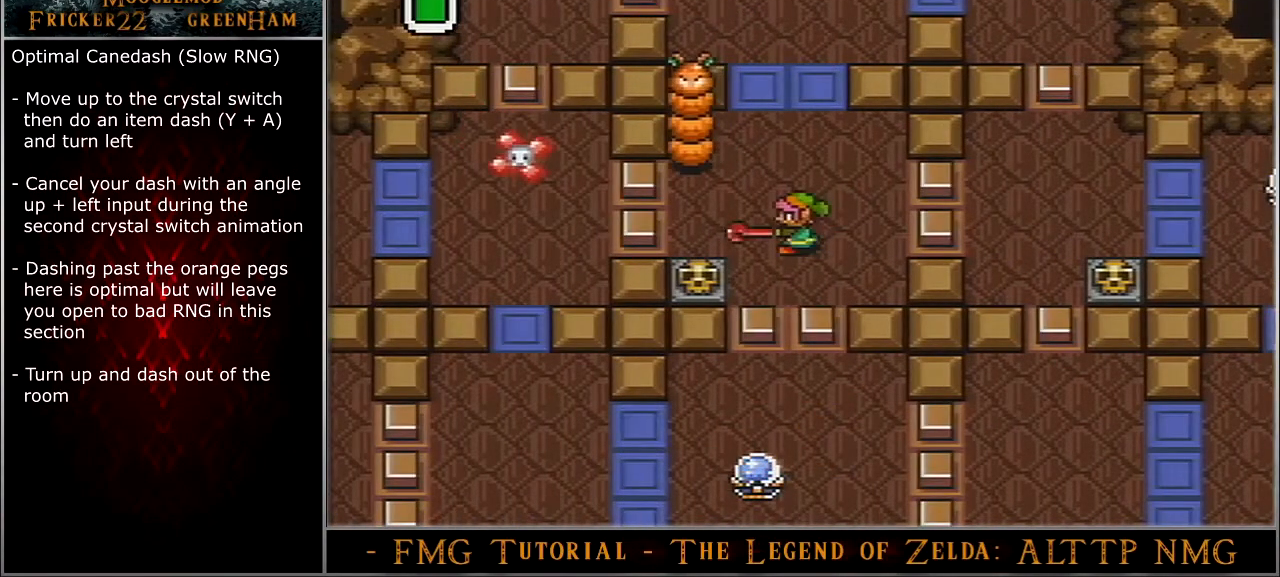
{"buttons": ["DPAD_UP"], "events": []}
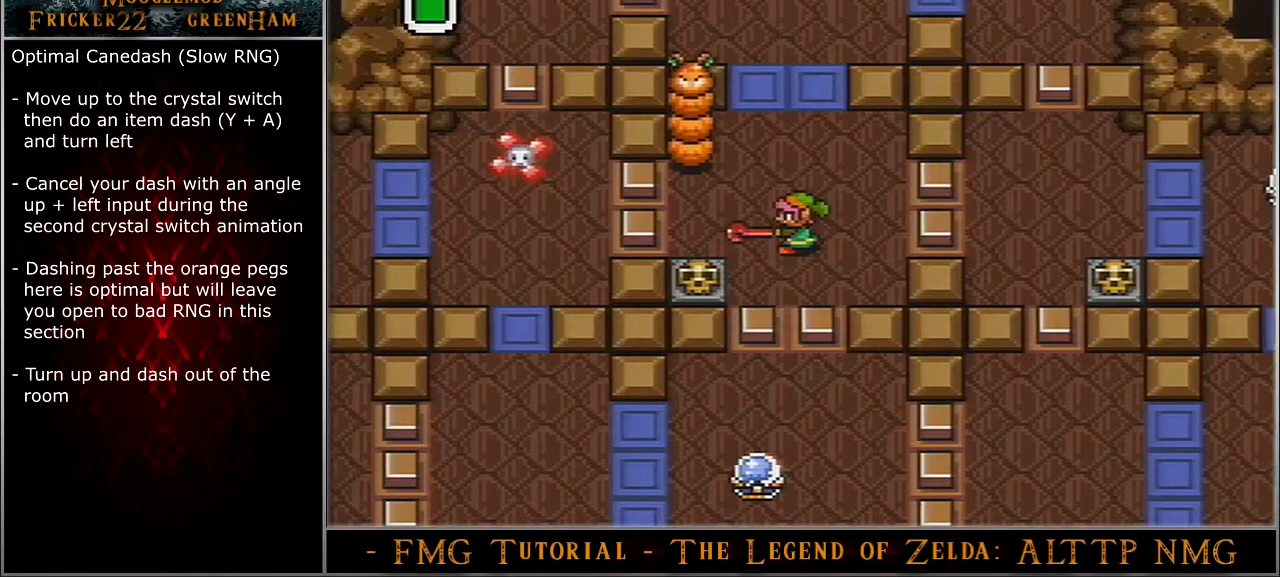
{"buttons": ["DPAD_UP"], "events": []}
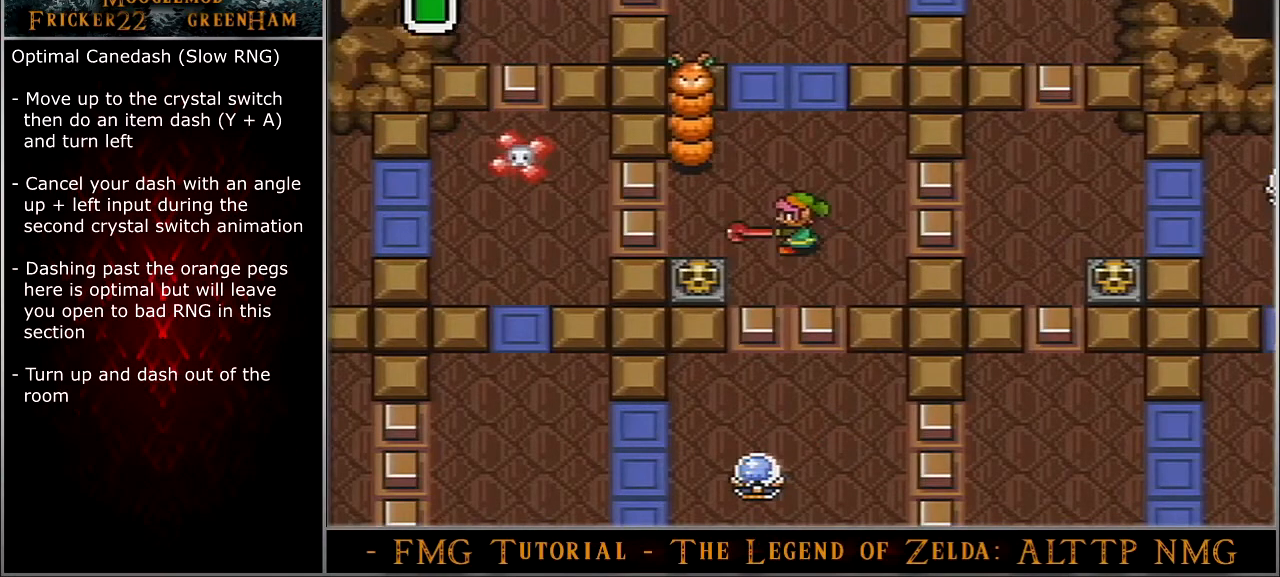
{"buttons": ["DPAD_UP"], "events": []}
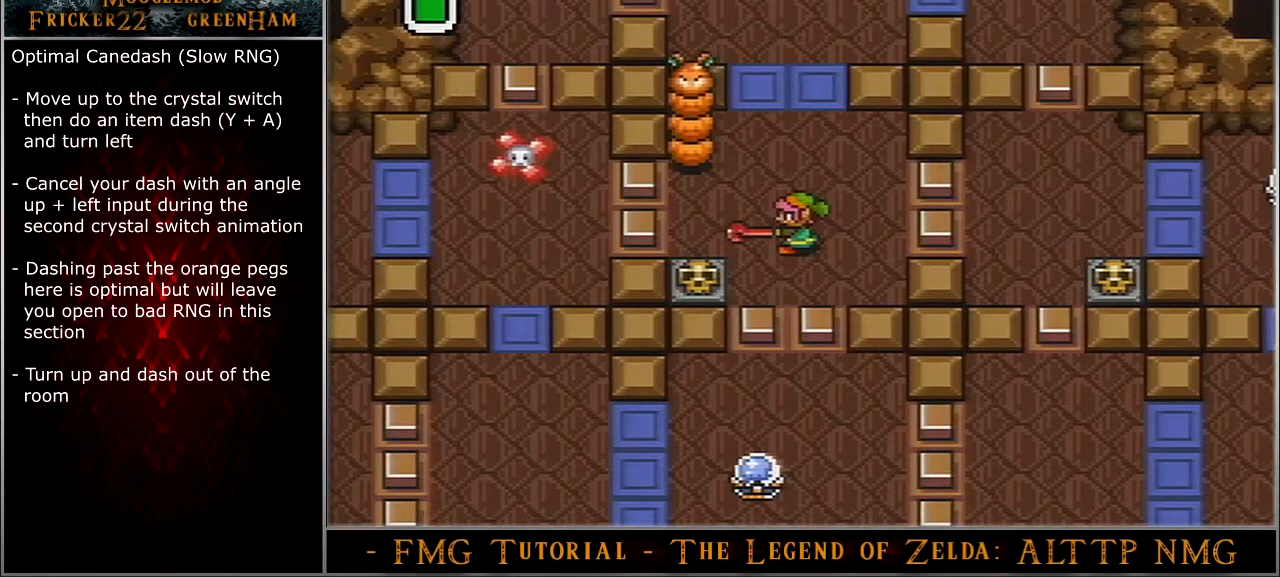
{"buttons": ["DPAD_UP"], "events": []}
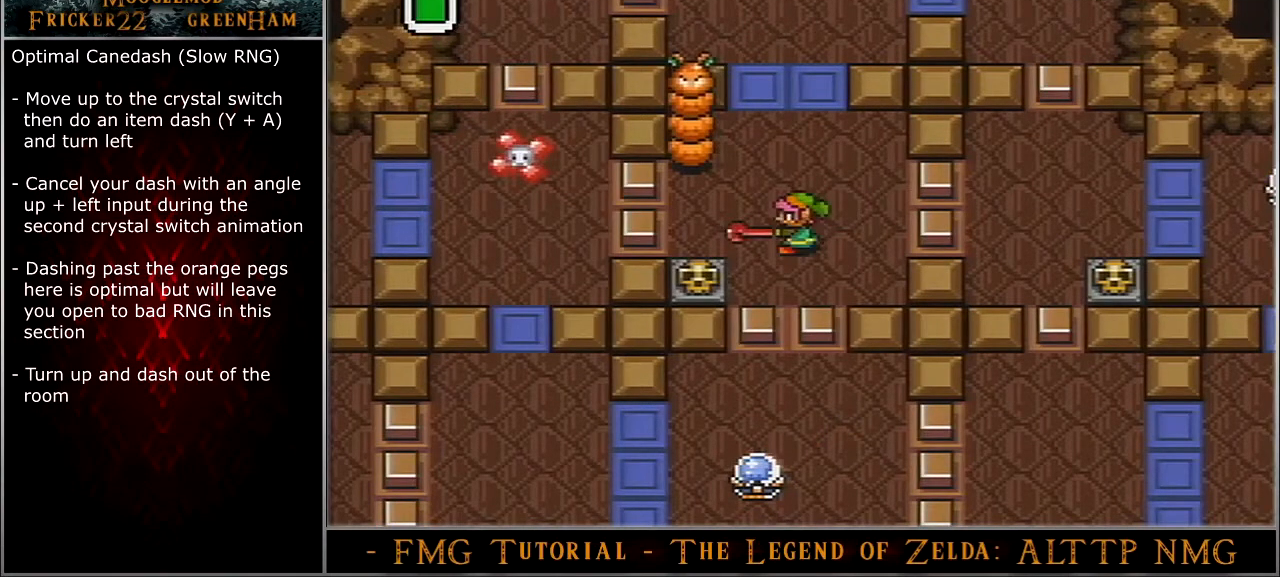
{"buttons": ["DPAD_UP"], "events": []}
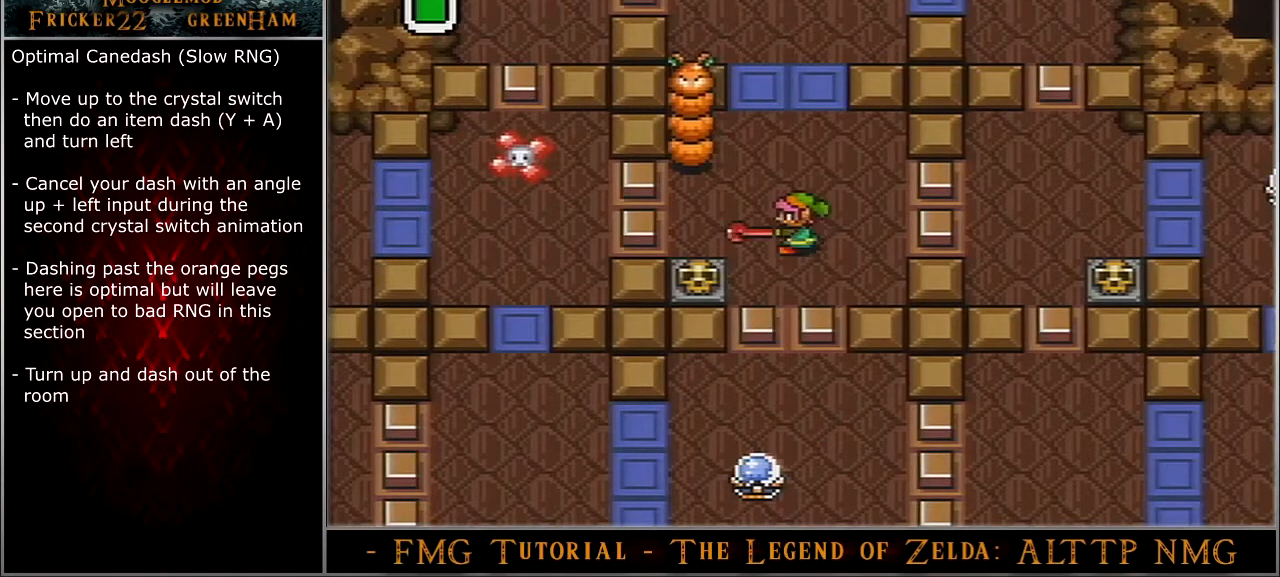
{"buttons": ["DPAD_UP"], "events": []}
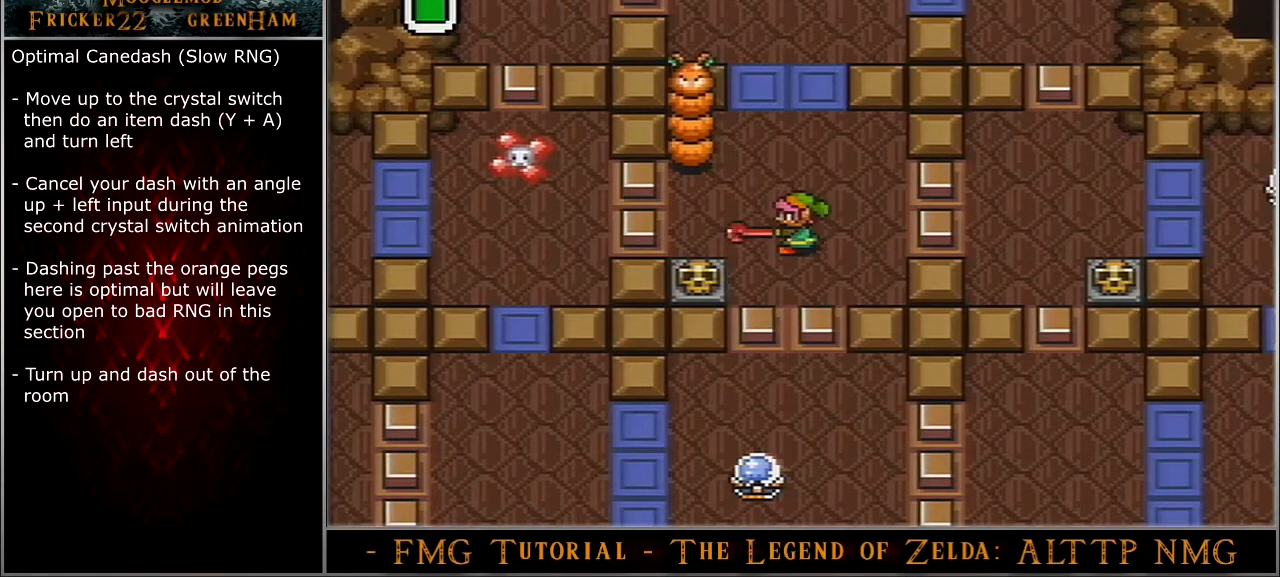
{"buttons": ["DPAD_UP"], "events": []}
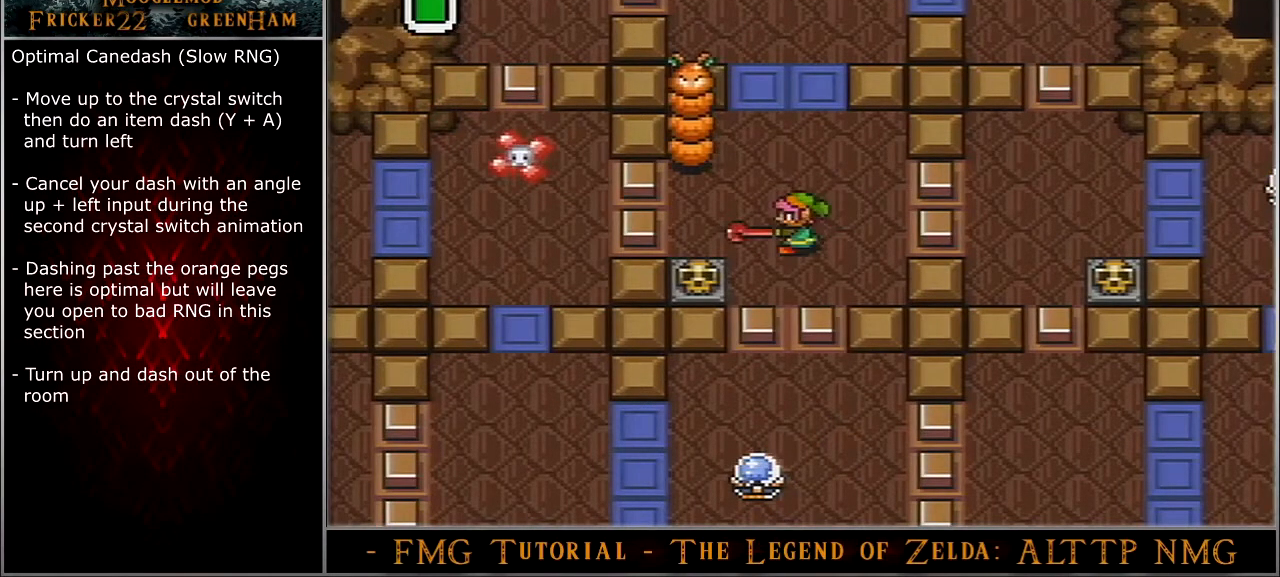
{"buttons": ["DPAD_UP"], "events": []}
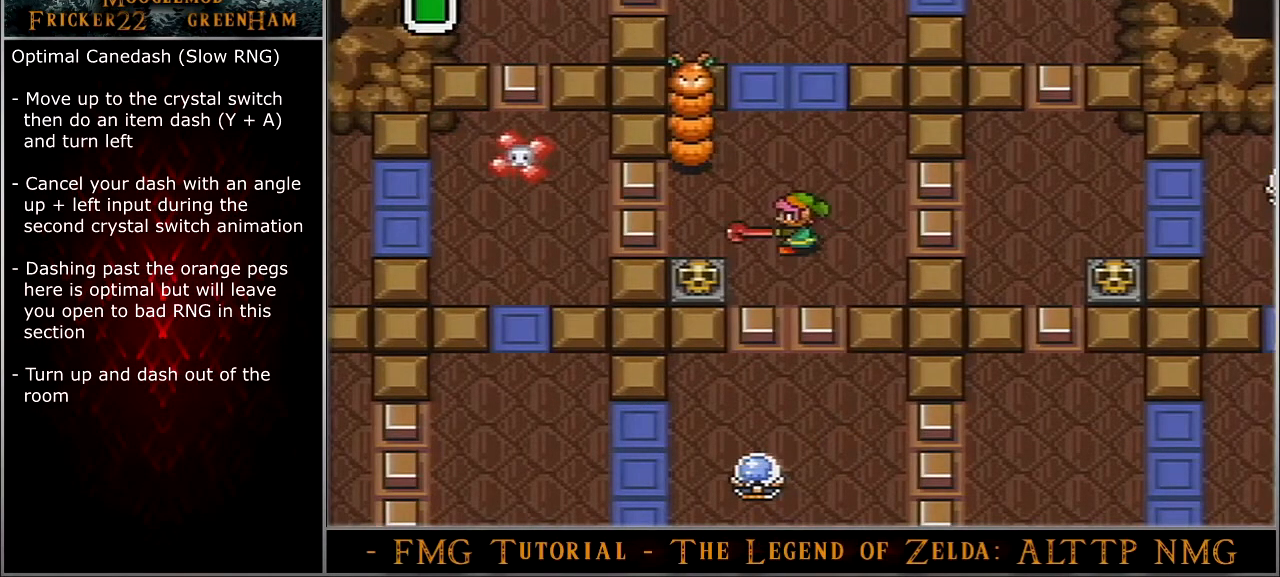
{"buttons": ["DPAD_UP"], "events": []}
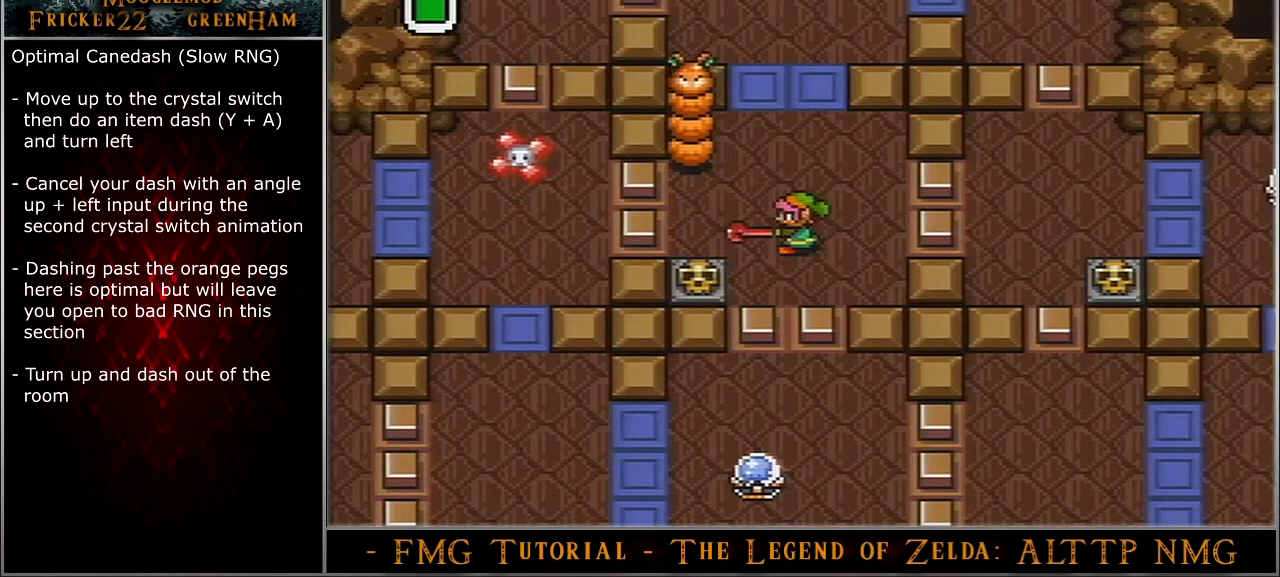
{"buttons": ["DPAD_UP"], "events": []}
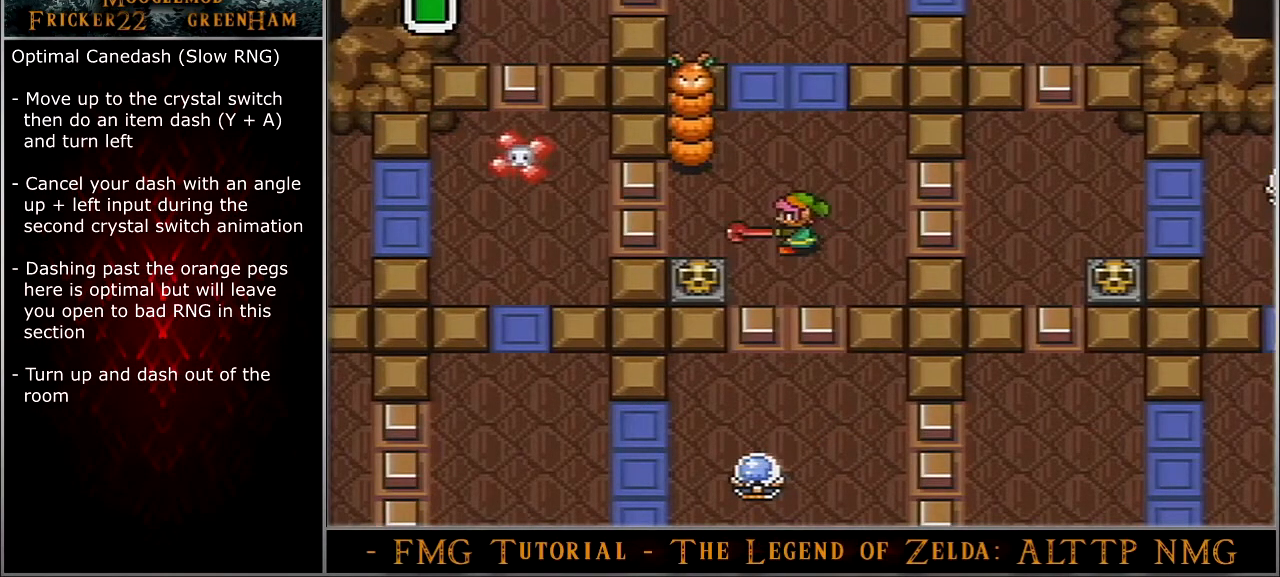
{"buttons": ["DPAD_UP"], "events": []}
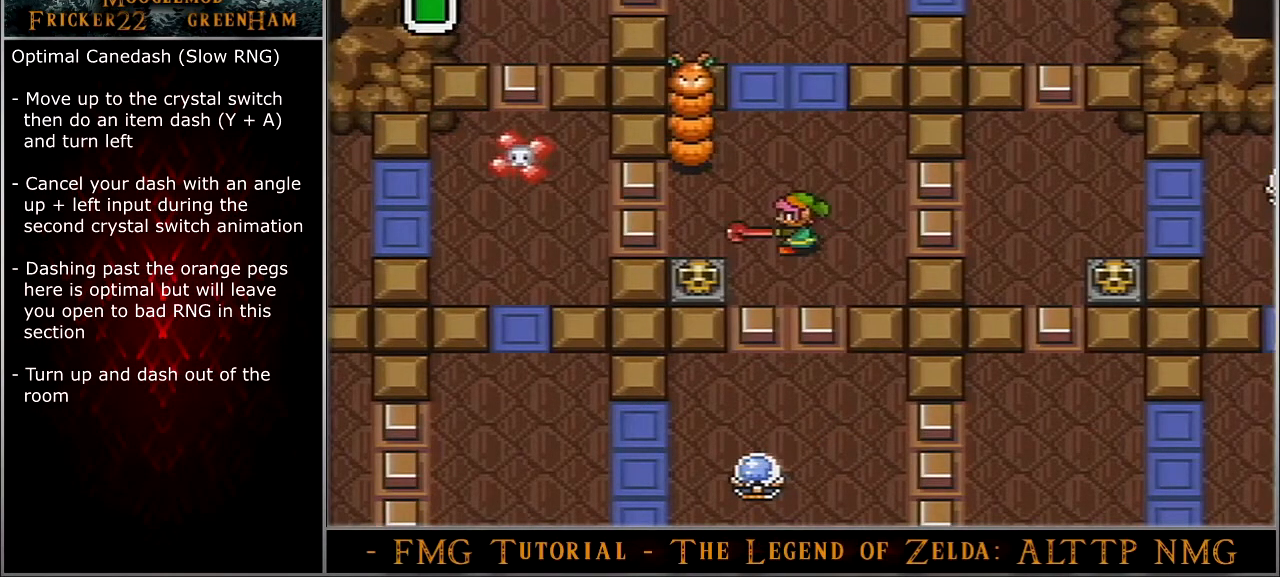
{"buttons": ["DPAD_UP"], "events": []}
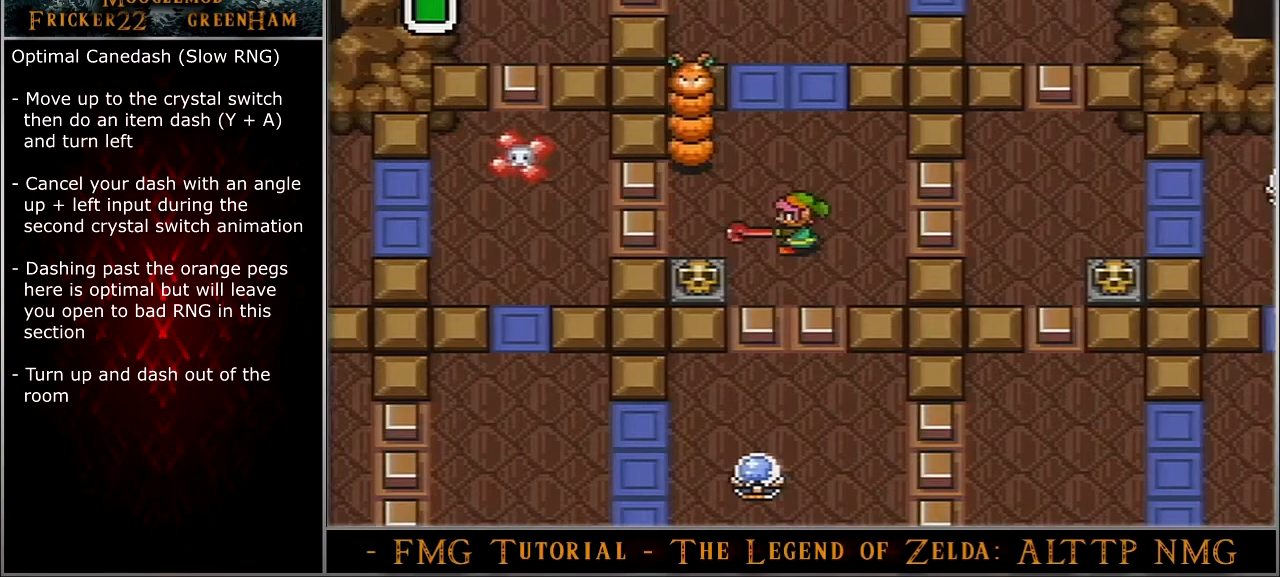
{"buttons": ["A"], "events": [[267, "A", "down"], [334, "DPAD_UP", "up"]]}
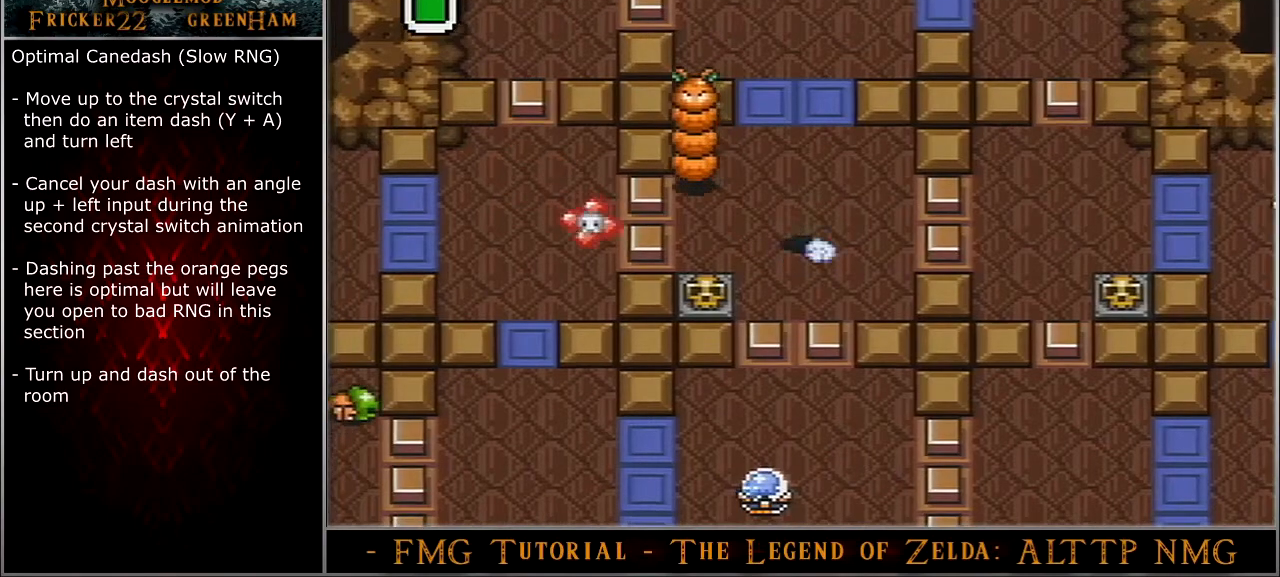
{"buttons": ["A"], "events": []}
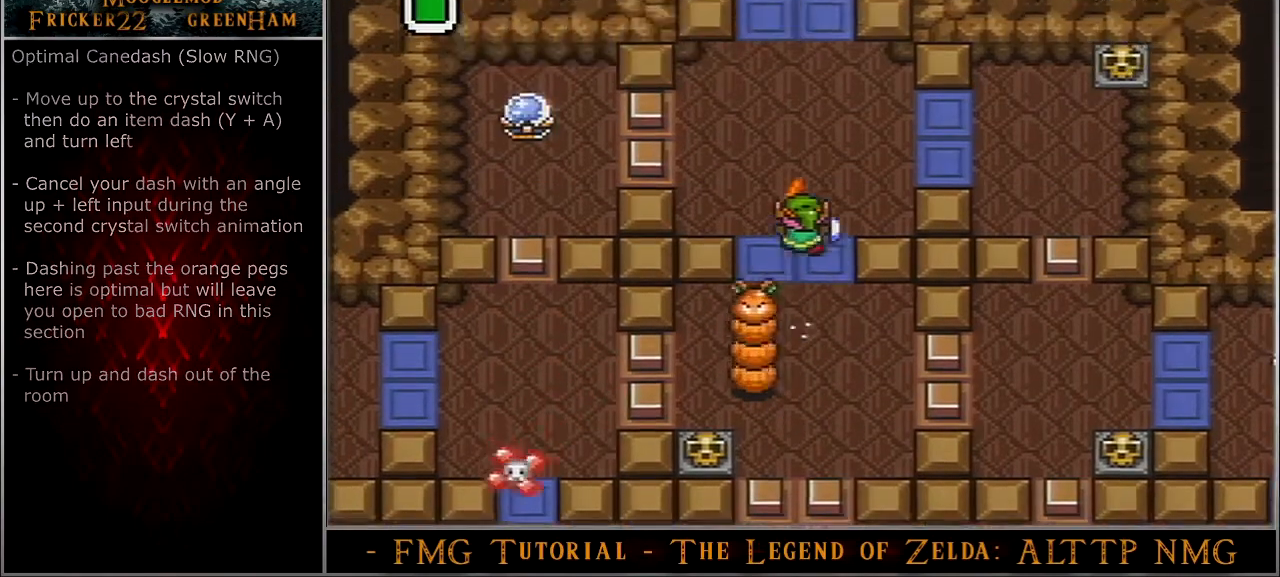
{"buttons": ["A"], "events": []}
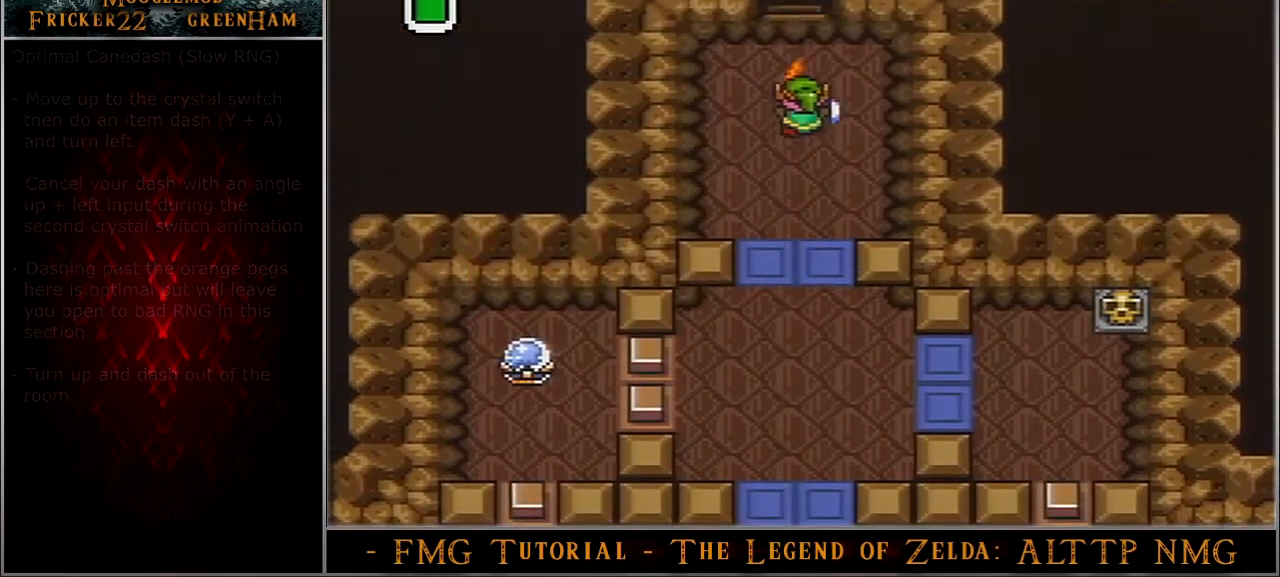
{"buttons": ["DPAD_LEFT"], "events": [[233, "A", "up"], [233, "DPAD_LEFT", "down"]]}
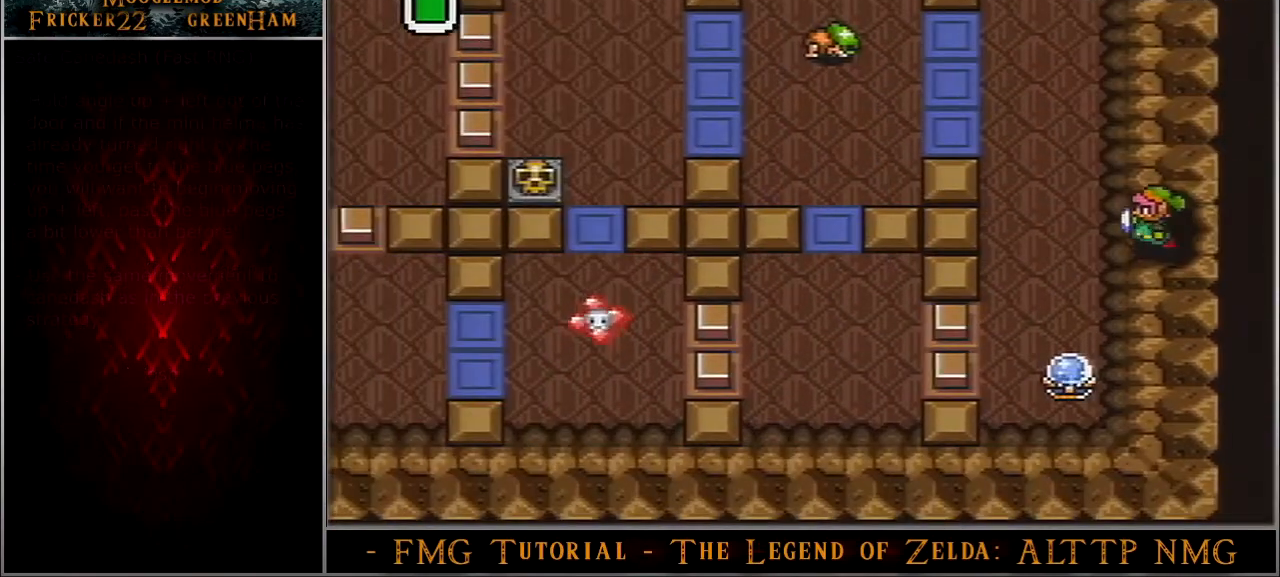
{"buttons": ["DPAD_UP"], "events": [[67, "DPAD_UP", "down"], [501, "DPAD_LEFT", "up"]]}
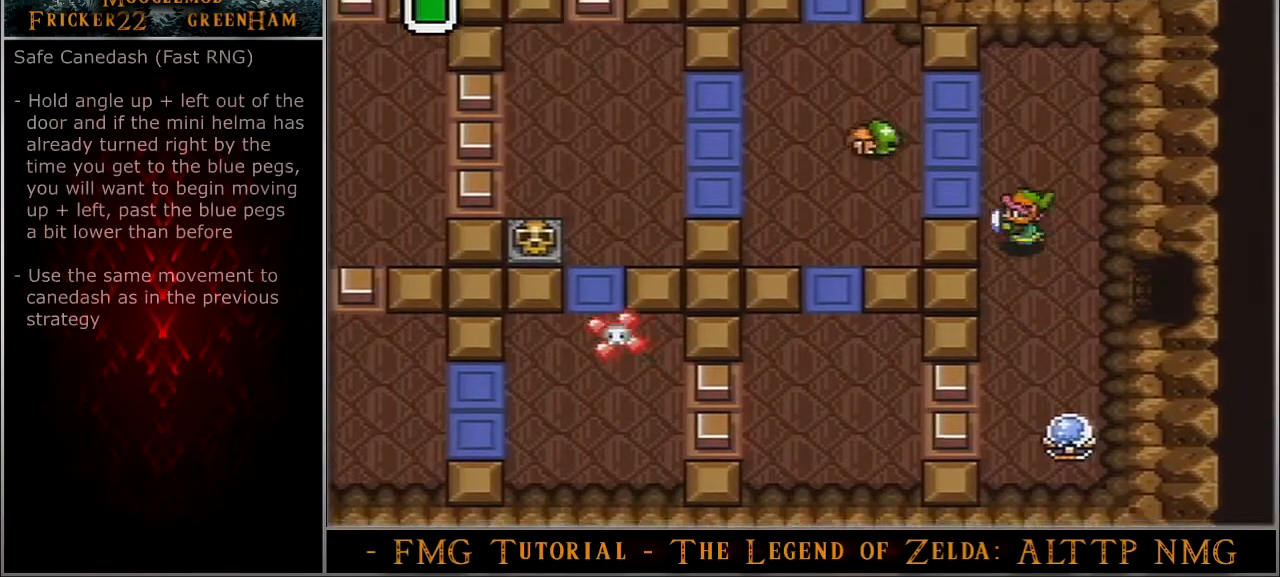
{"buttons": ["DPAD_UP"], "events": []}
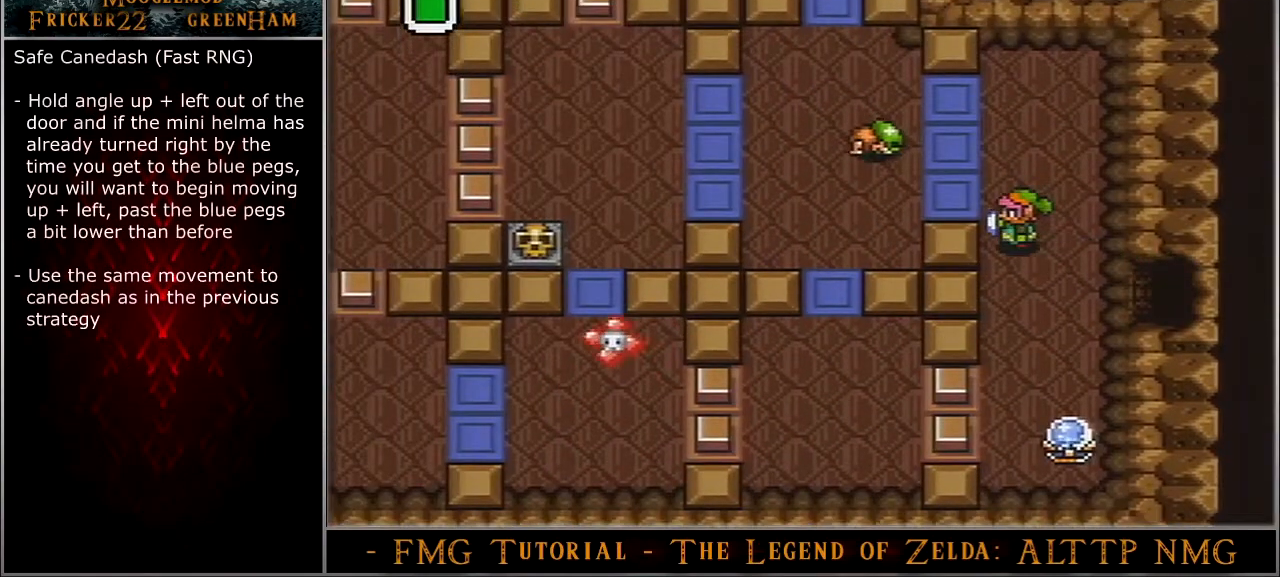
{"buttons": ["DPAD_UP"], "events": []}
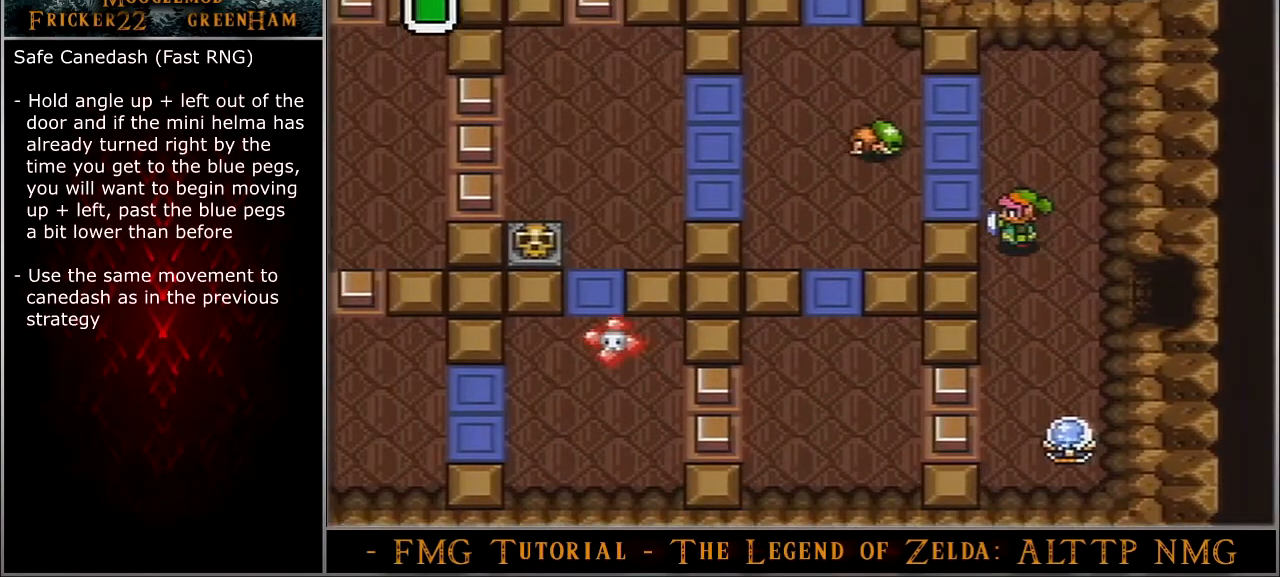
{"buttons": ["DPAD_UP"], "events": []}
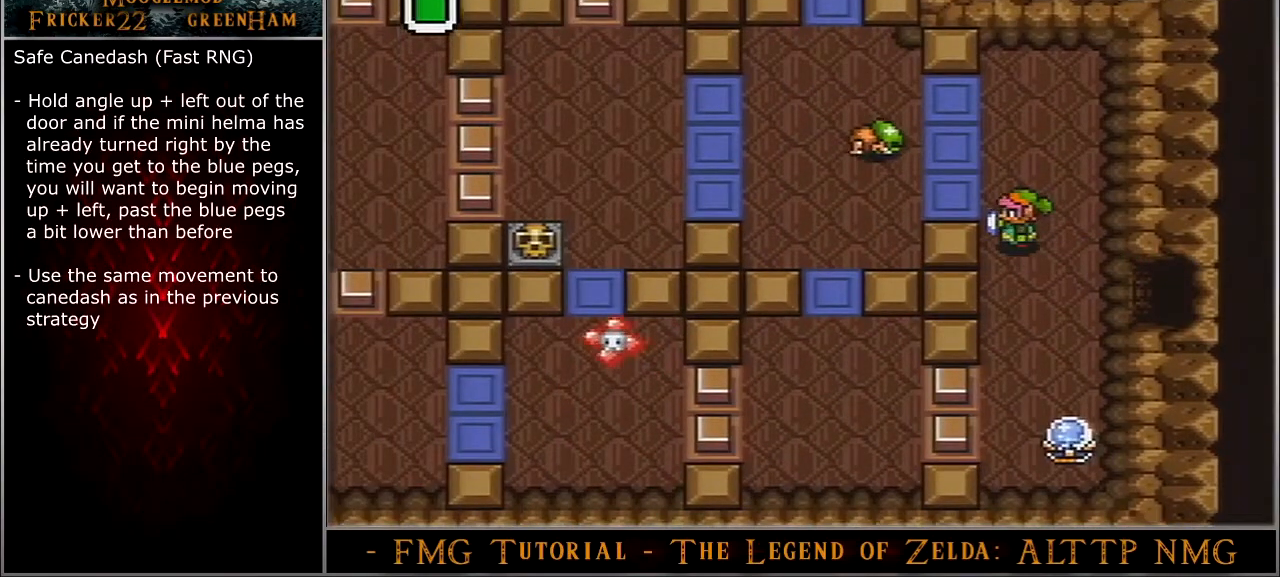
{"buttons": ["DPAD_UP"], "events": []}
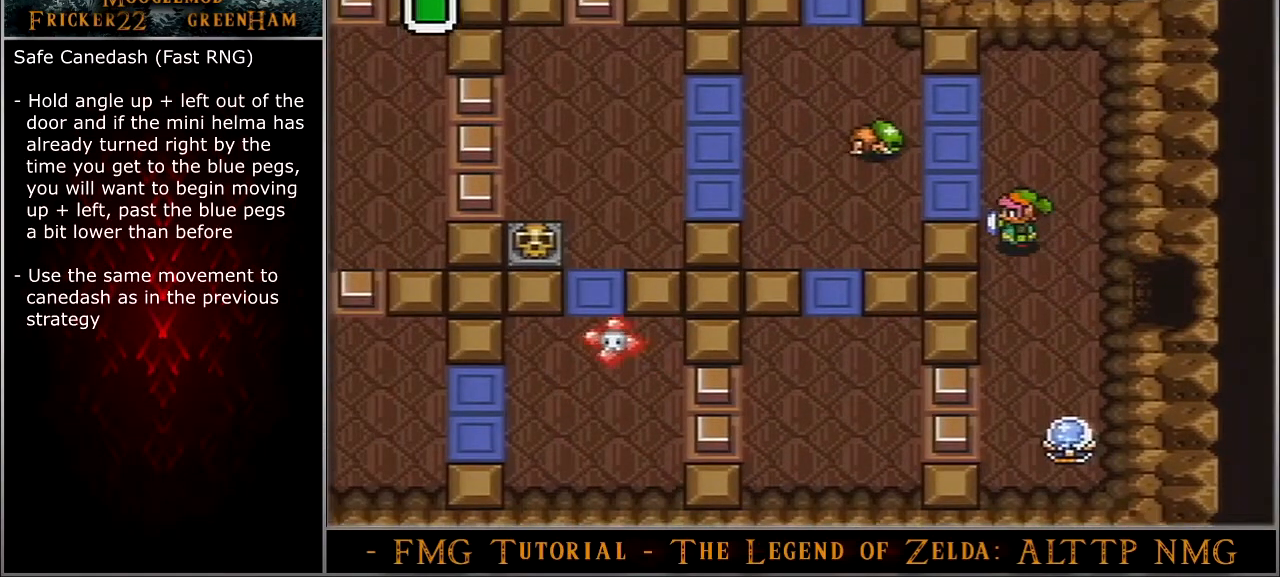
{"buttons": ["DPAD_UP"], "events": []}
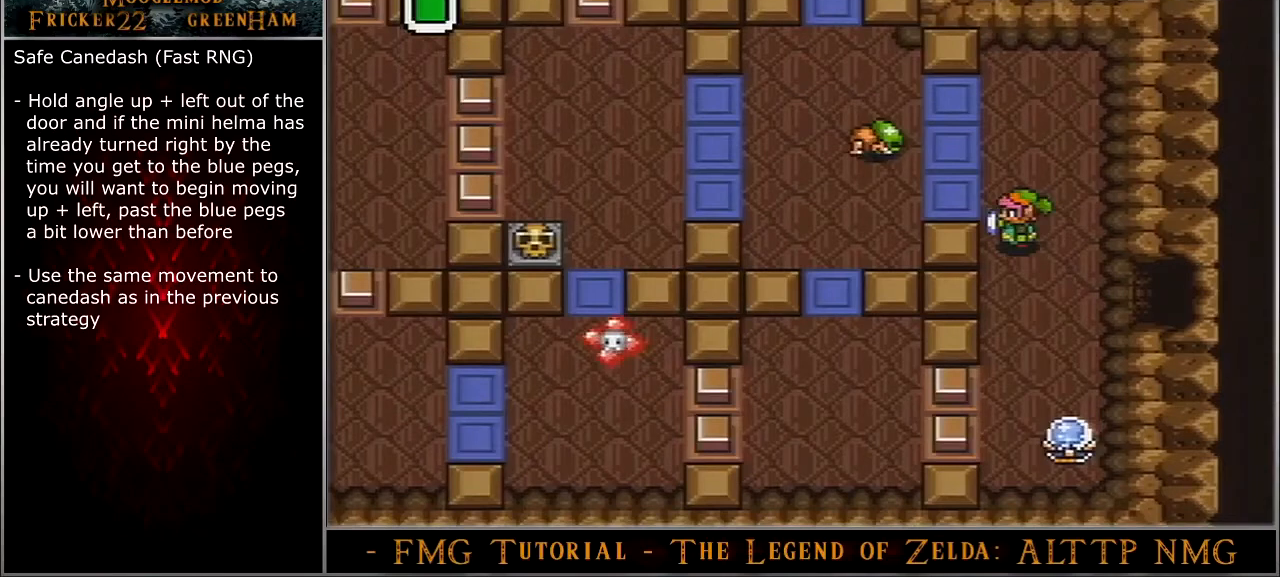
{"buttons": ["DPAD_UP"], "events": []}
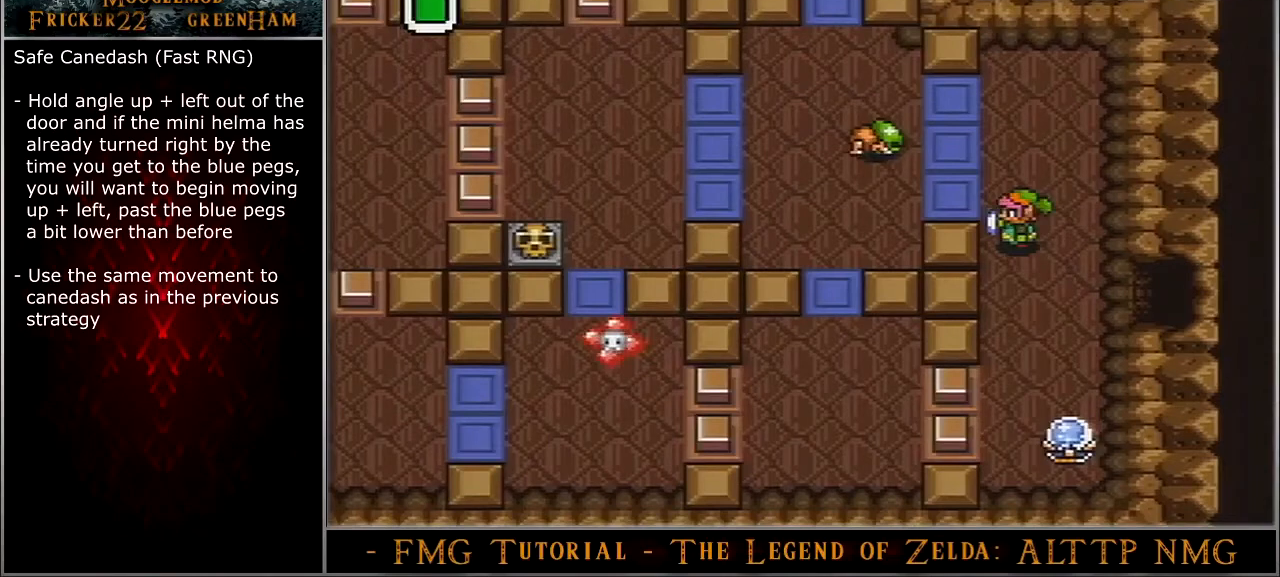
{"buttons": ["DPAD_UP"], "events": []}
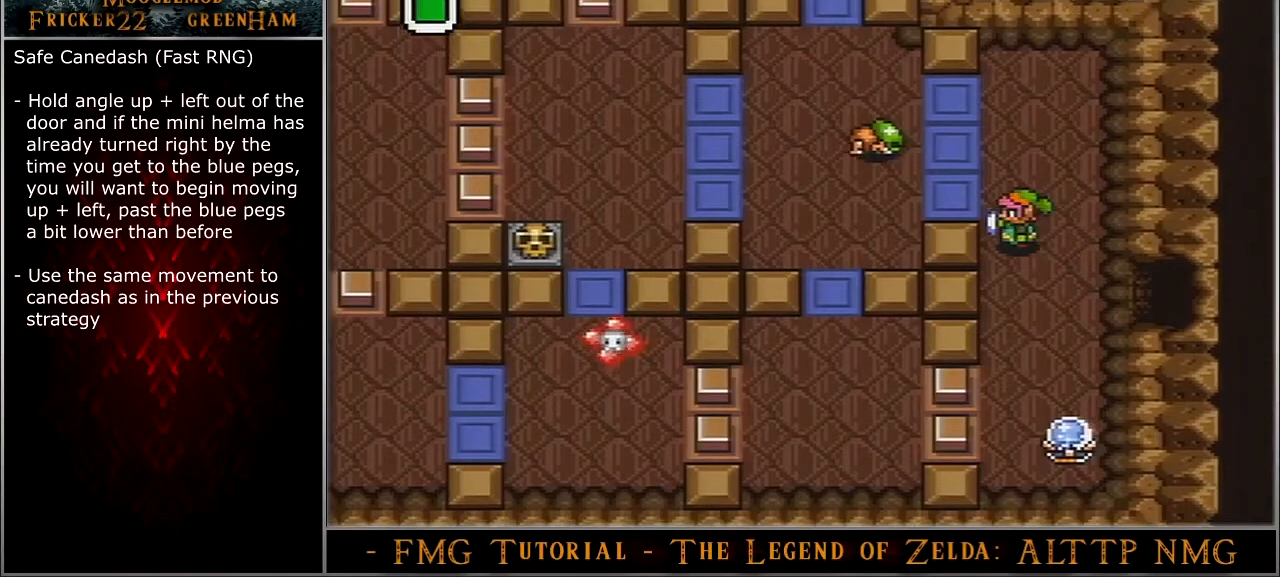
{"buttons": ["DPAD_UP", "DPAD_LEFT"], "events": [[167, "DPAD_LEFT", "down"]]}
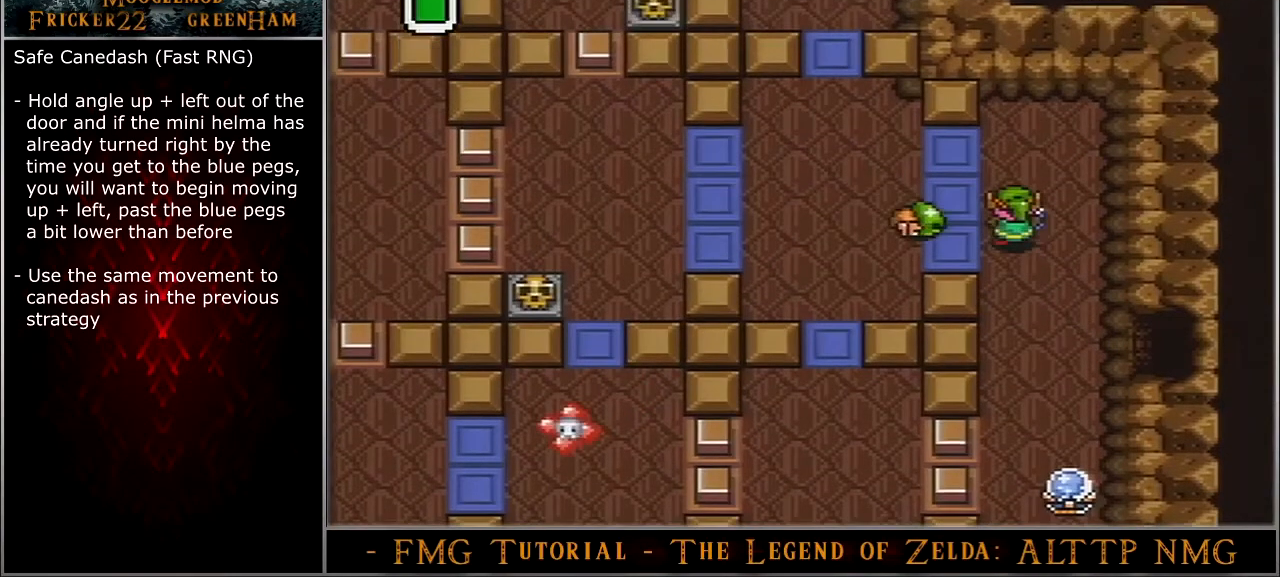
{"buttons": ["DPAD_UP", "DPAD_LEFT"], "events": []}